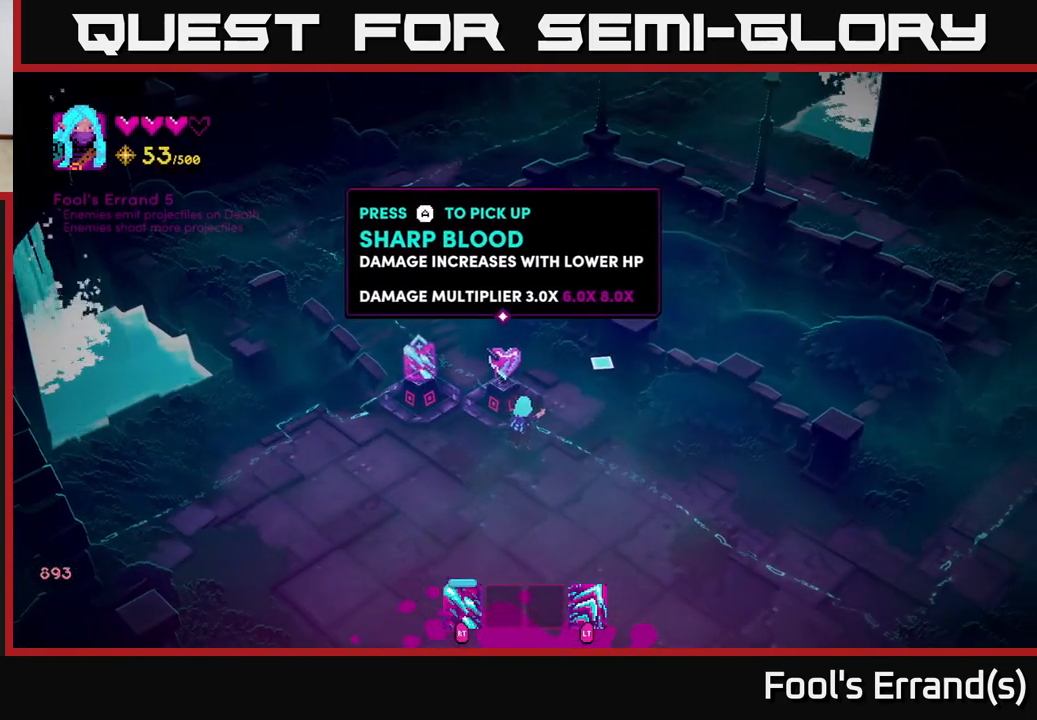
Gameplay with a controller (Xbox layout); each line is a JSON object with the inputs held at the frame after it. "events" lists button and stick changes between this image and that frame as [ms after this image, input, new state], when the widget could be followed in between.
{"buttons": [], "left_stick": "center", "right_stick": "center", "events": []}
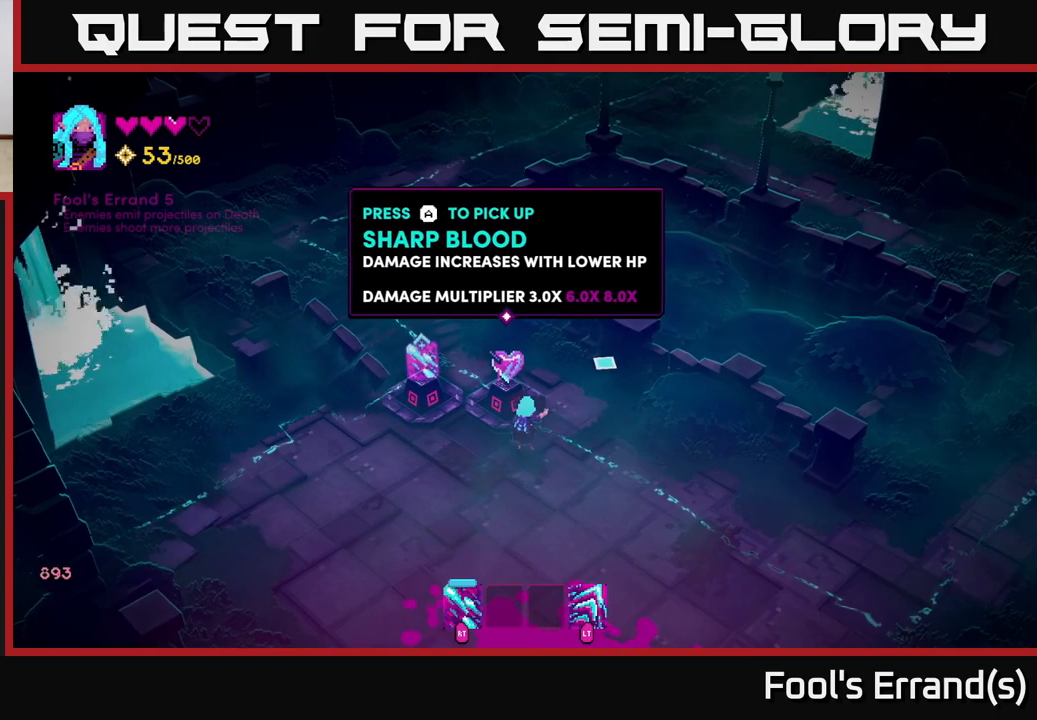
{"buttons": [], "left_stick": "center", "right_stick": "center", "events": []}
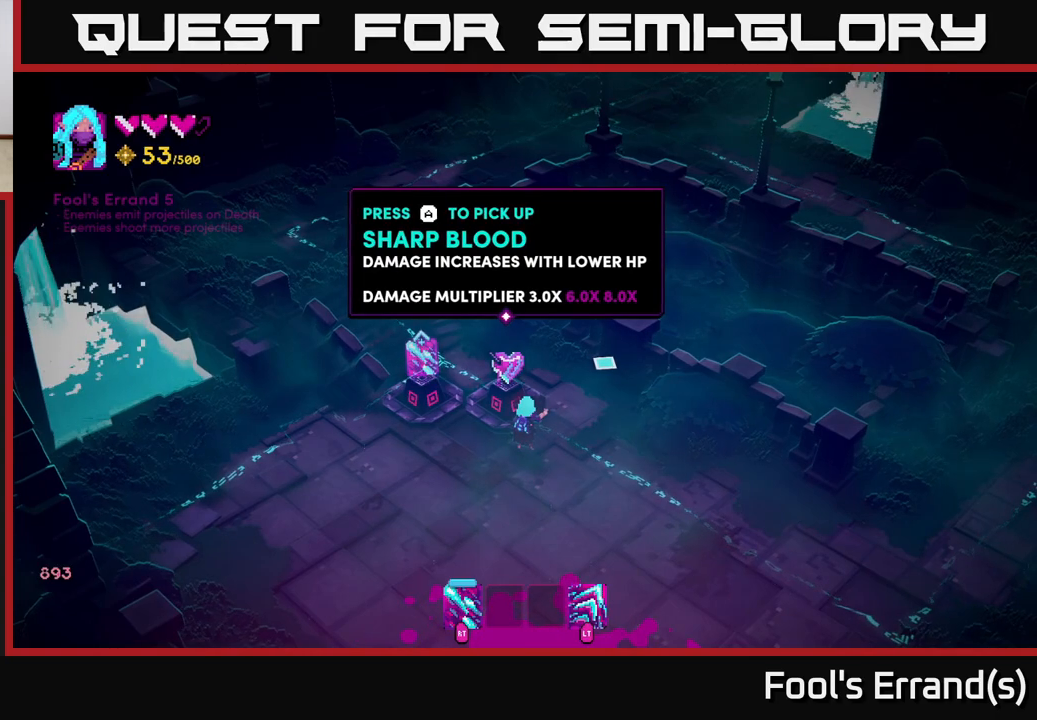
{"buttons": [], "left_stick": "center", "right_stick": "center", "events": []}
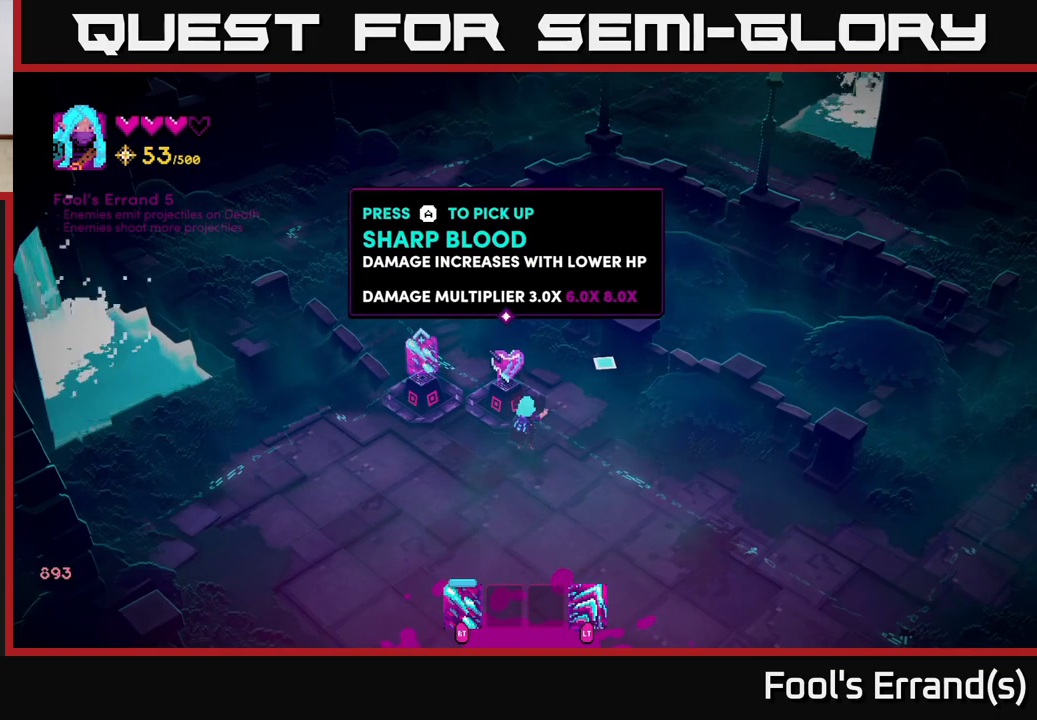
{"buttons": [], "left_stick": "up-left", "right_stick": "up-left", "events": [[100, "A", "down"], [167, "A", "up"], [250, "left_stick", "up-left"], [450, "right_stick", "up-left"]]}
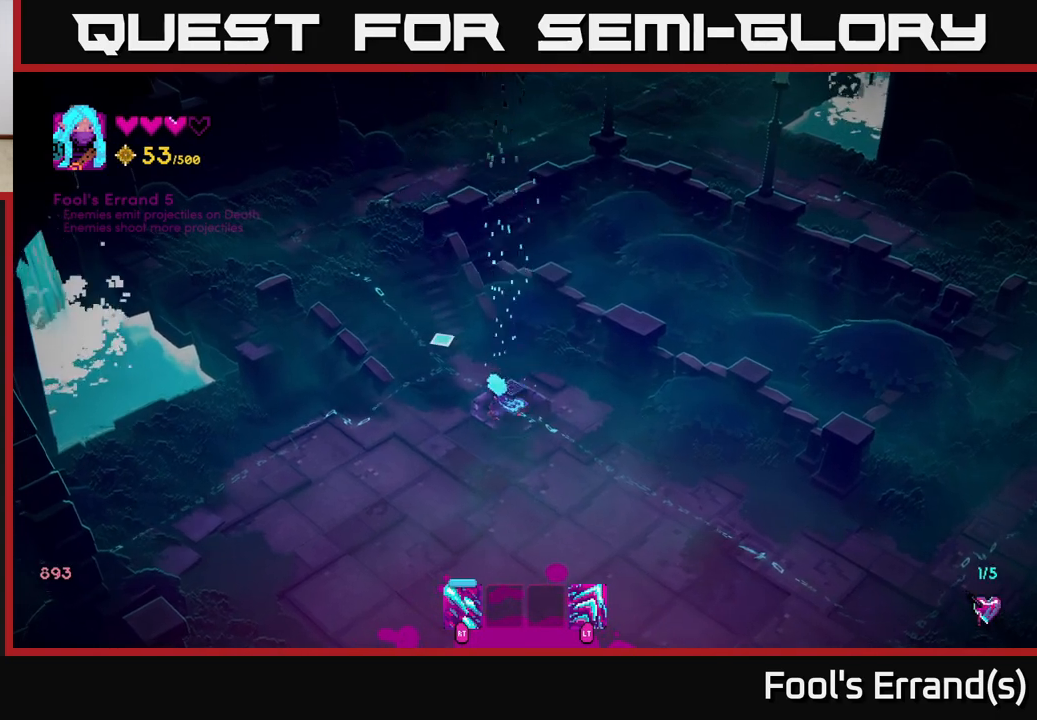
{"buttons": ["L2"], "left_stick": "up-left", "right_stick": "up-left", "events": [[417, "L2", "down"]]}
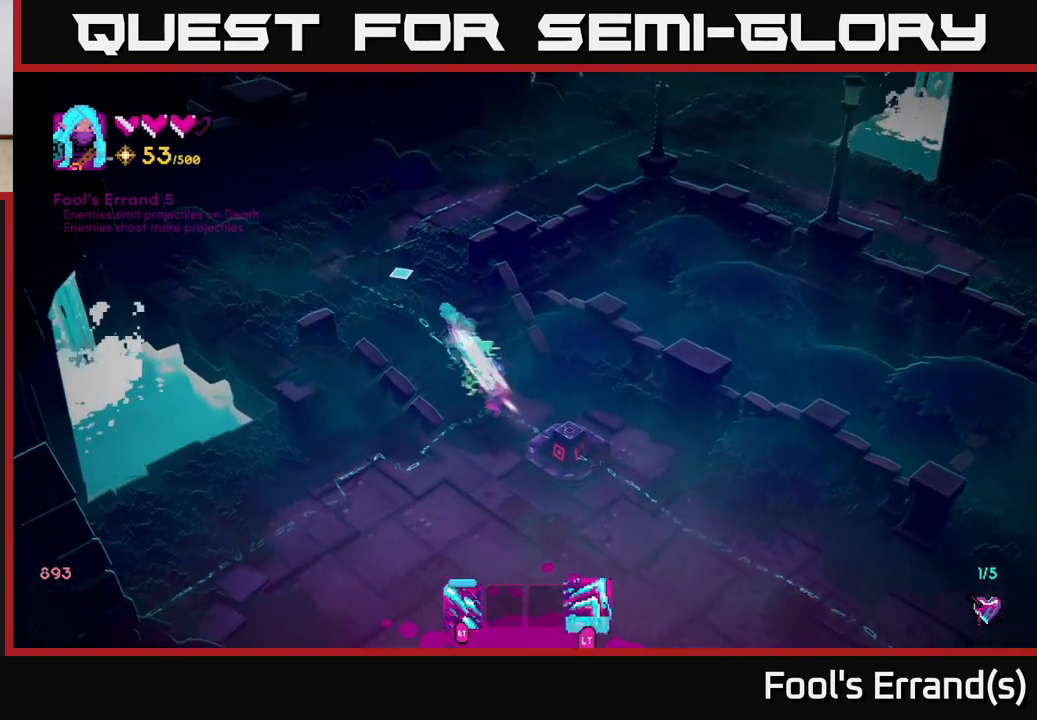
{"buttons": [], "left_stick": "up-right", "right_stick": "up-right", "events": [[83, "L2", "up"], [183, "left_stick", "up"], [300, "right_stick", "up"], [467, "left_stick", "up-right"], [467, "right_stick", "up-right"]]}
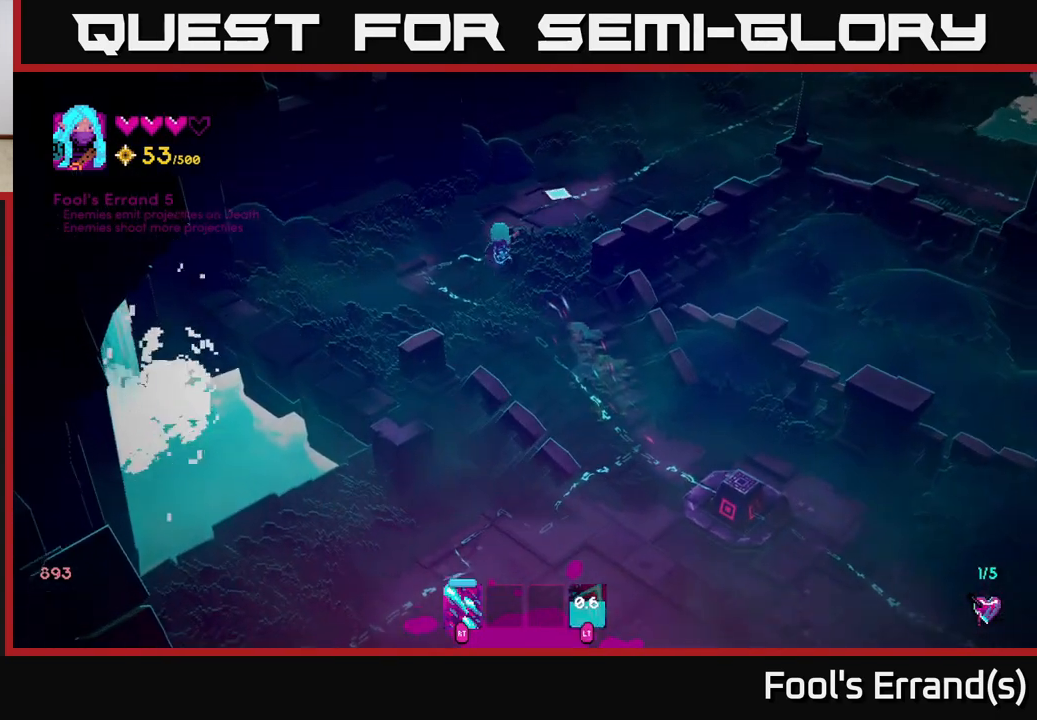
{"buttons": [], "left_stick": "up-right", "right_stick": "up-right", "events": [[250, "L2", "down"], [383, "L2", "up"]]}
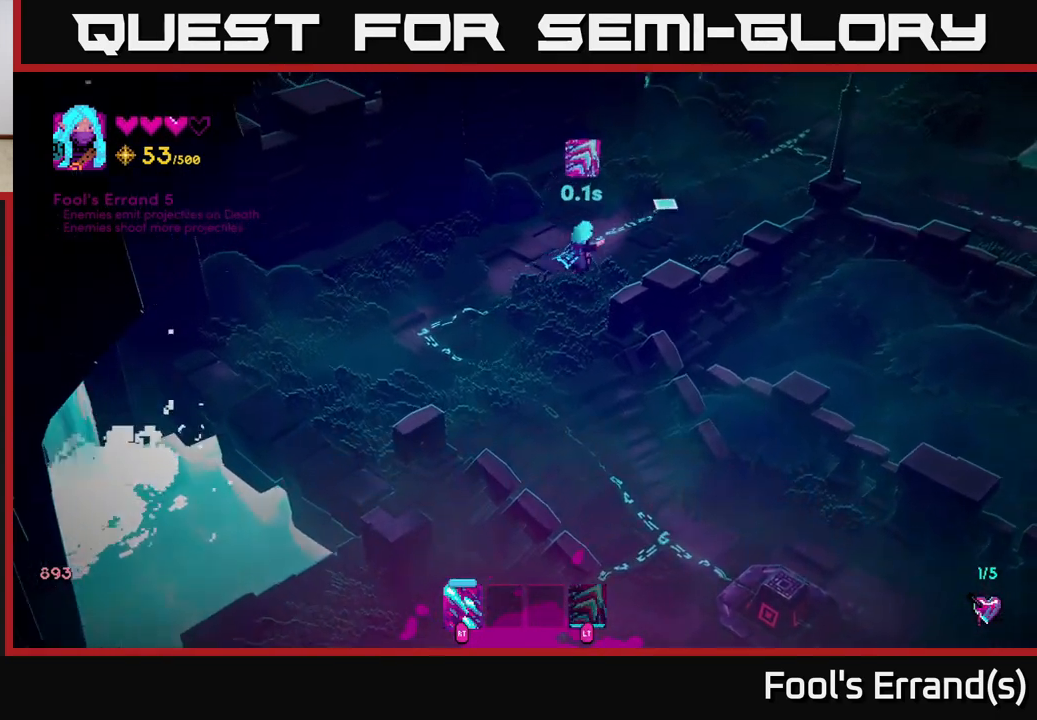
{"buttons": [], "left_stick": "up-right", "right_stick": "up-right", "events": [[250, "L2", "down"], [367, "L2", "up"]]}
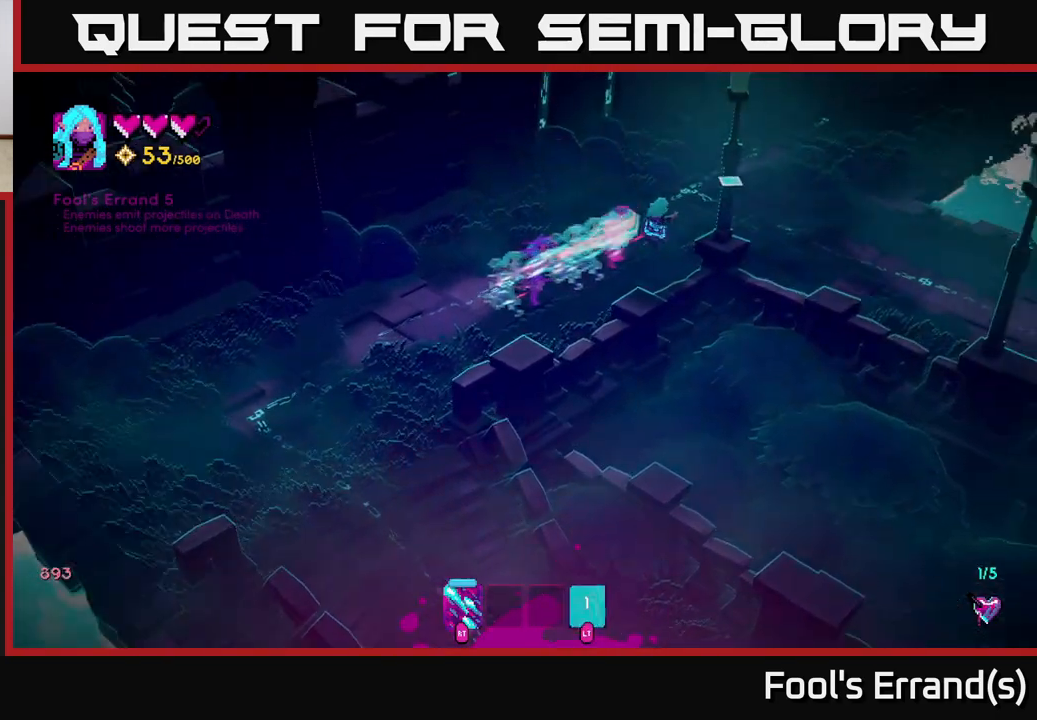
{"buttons": [], "left_stick": "up-right", "right_stick": "up-right", "events": []}
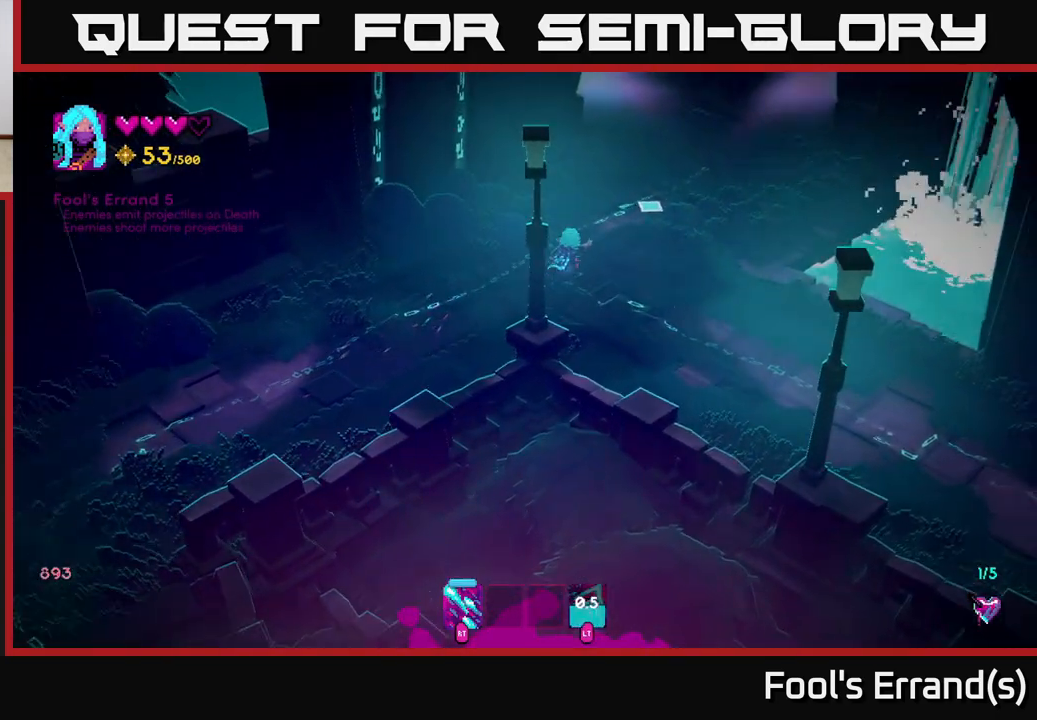
{"buttons": [], "left_stick": "up-right", "right_stick": "up-right", "events": []}
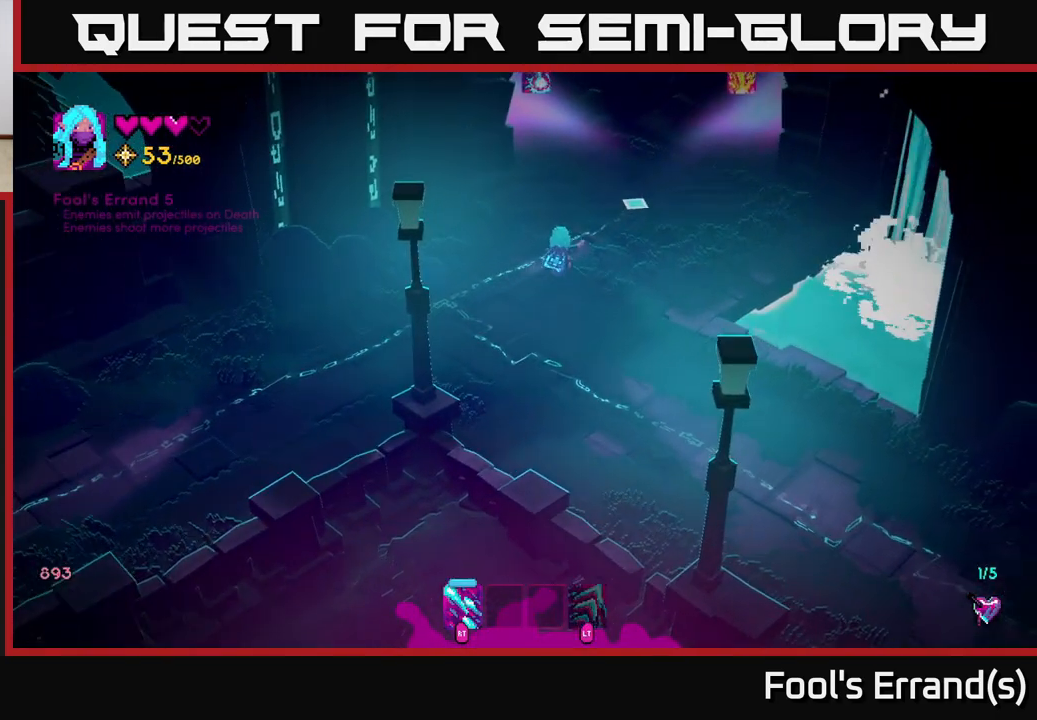
{"buttons": [], "left_stick": "center", "right_stick": "up-right", "events": [[300, "left_stick", "center"]]}
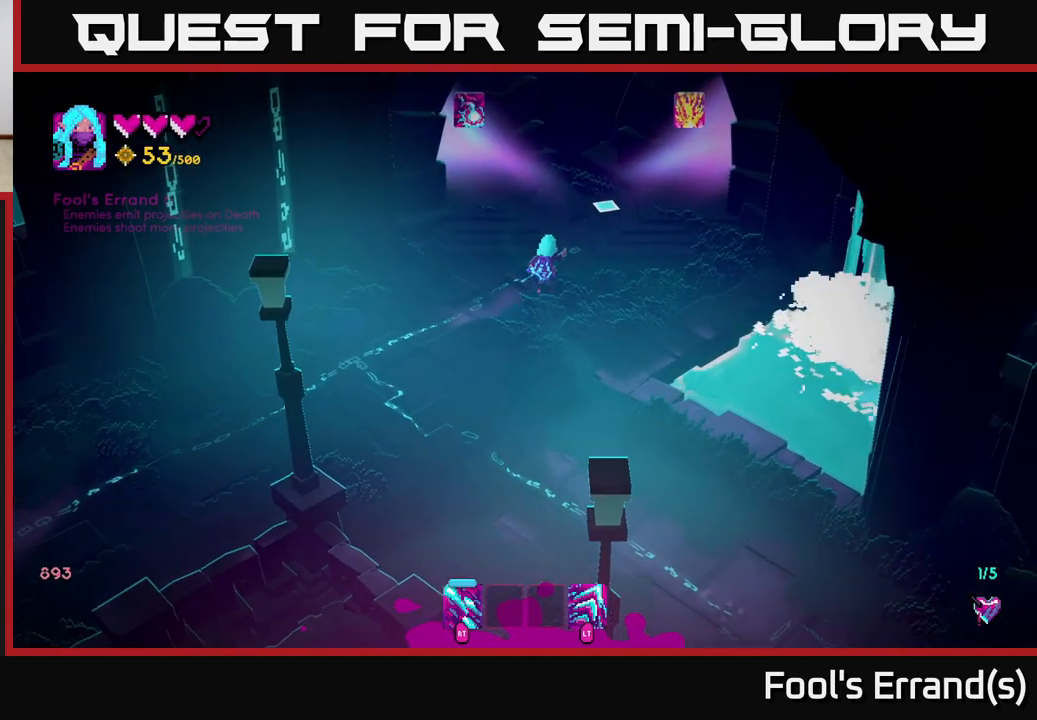
{"buttons": [], "left_stick": "up", "right_stick": "up", "events": [[400, "right_stick", "up"], [417, "left_stick", "up"]]}
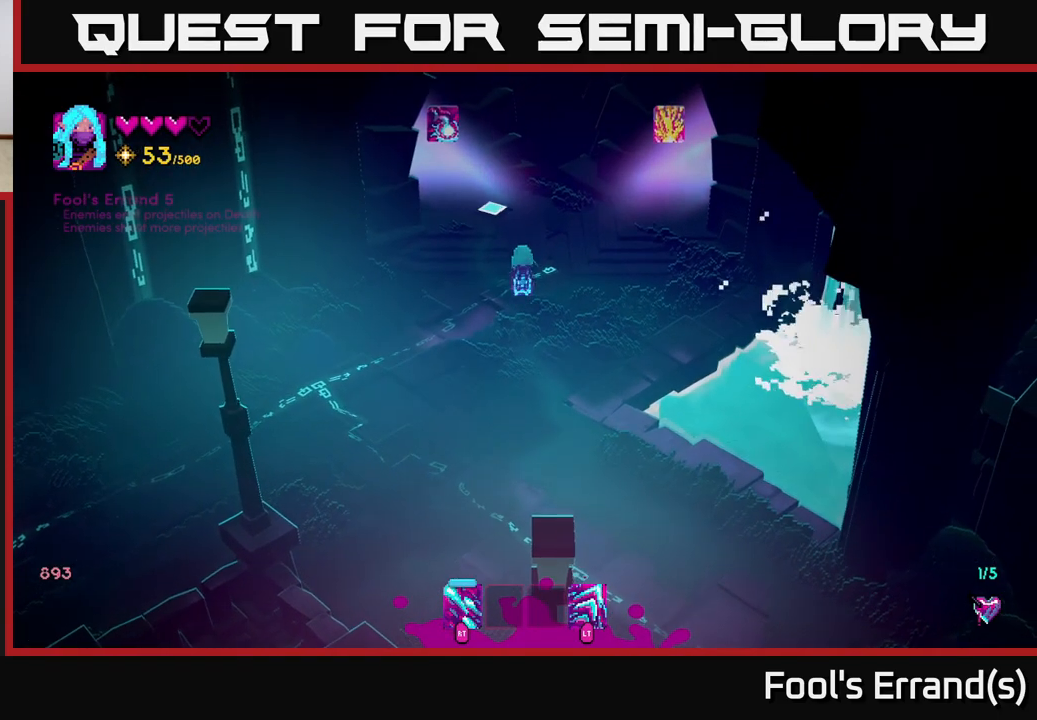
{"buttons": [], "left_stick": "right", "right_stick": "up", "events": [[233, "left_stick", "center"], [433, "left_stick", "right"]]}
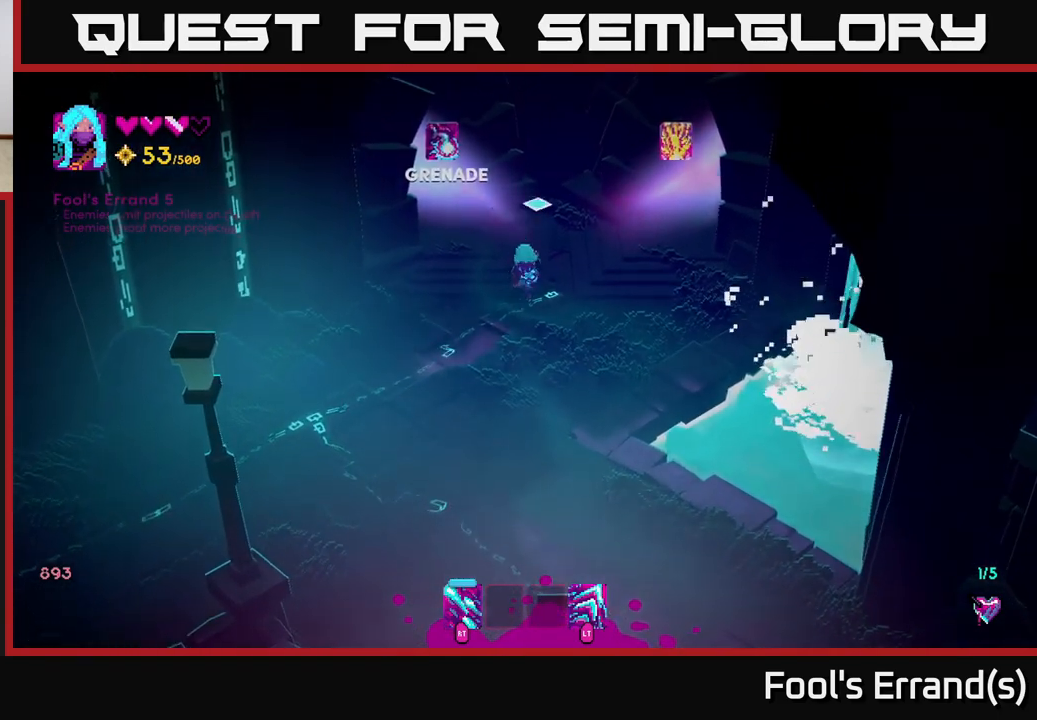
{"buttons": [], "left_stick": "center", "right_stick": "up-right", "events": [[50, "right_stick", "up-right"], [417, "left_stick", "center"]]}
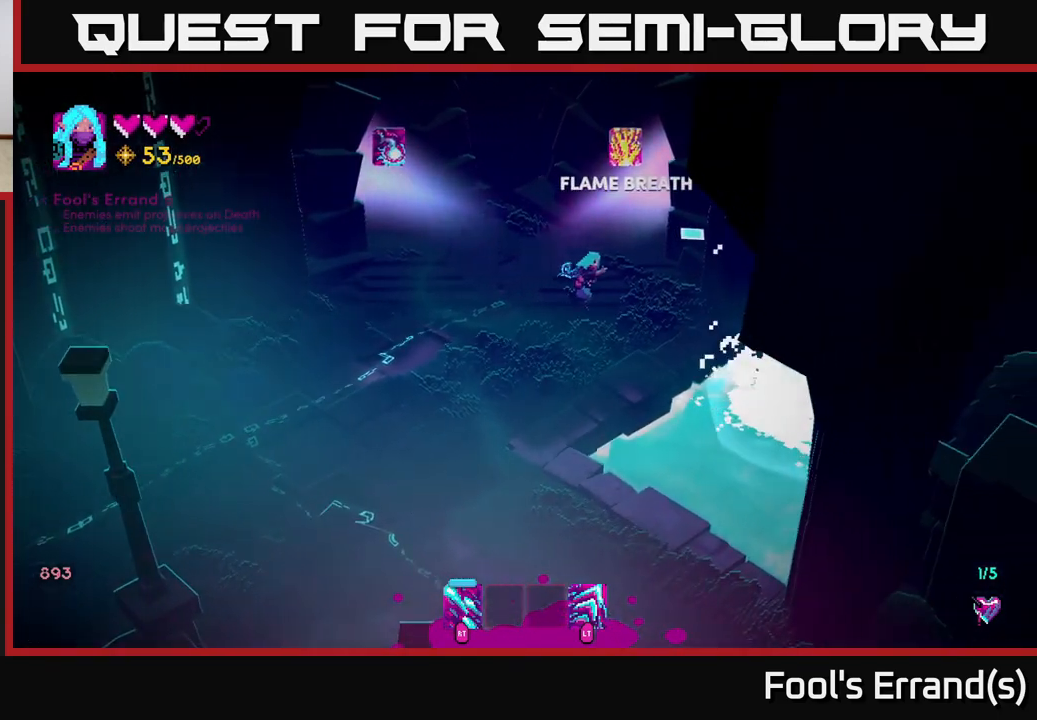
{"buttons": [], "left_stick": "center", "right_stick": "up-right", "events": []}
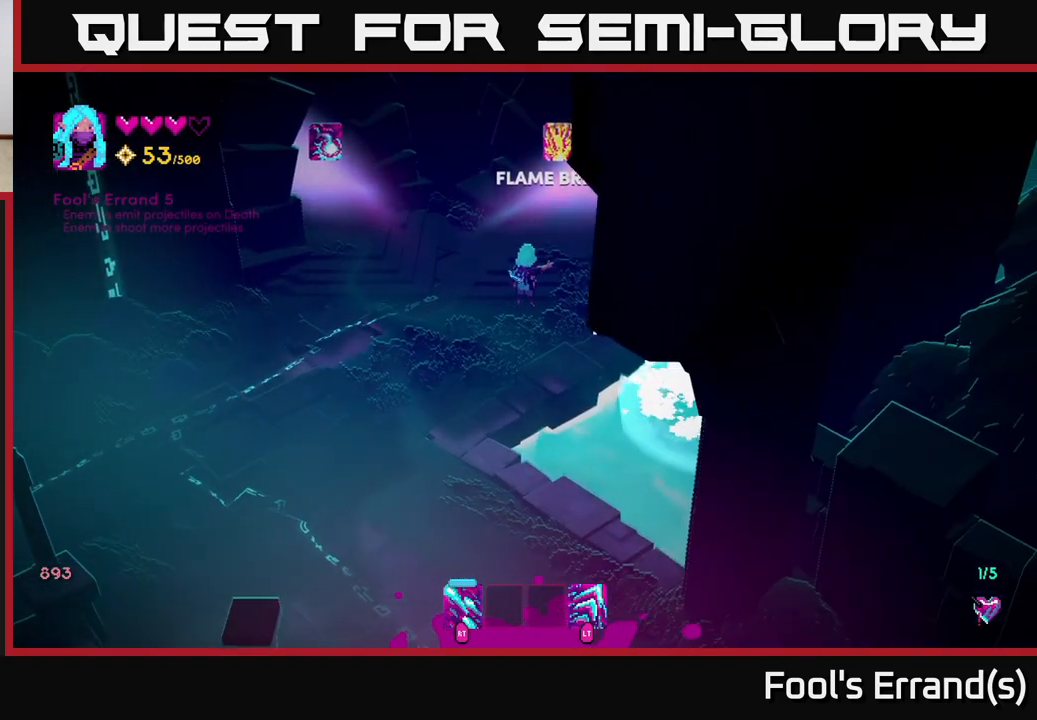
{"buttons": [], "left_stick": "center", "right_stick": "up-right", "events": []}
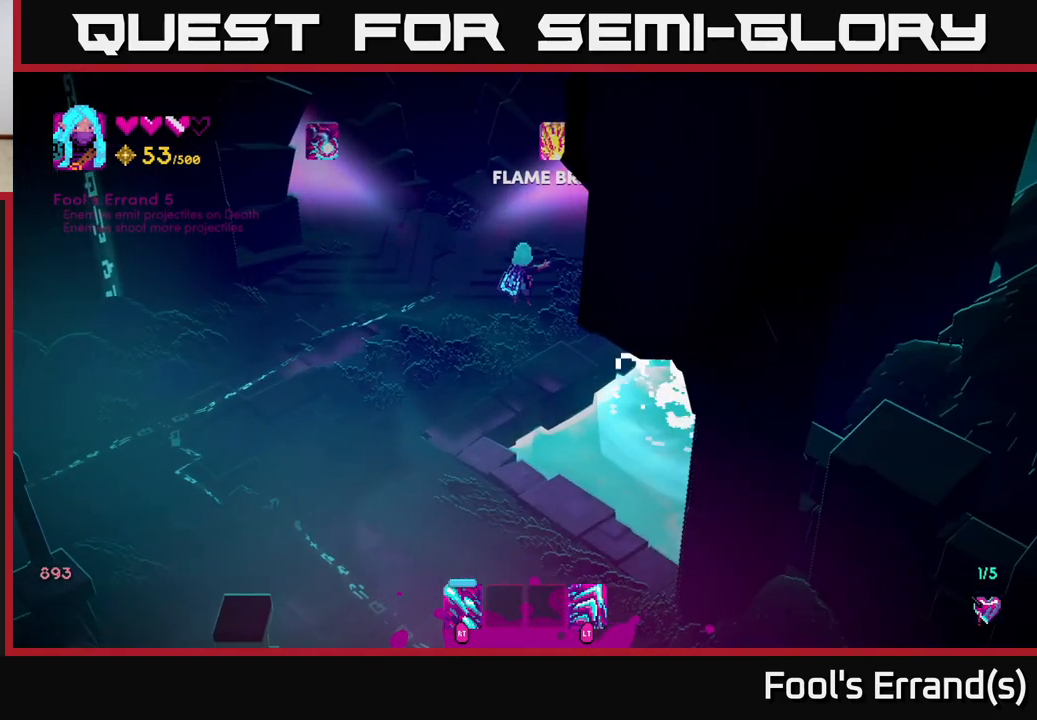
{"buttons": [], "left_stick": "center", "right_stick": "up-left", "events": [[17, "left_stick", "left"], [250, "left_stick", "center"], [283, "right_stick", "up"], [433, "right_stick", "up-left"]]}
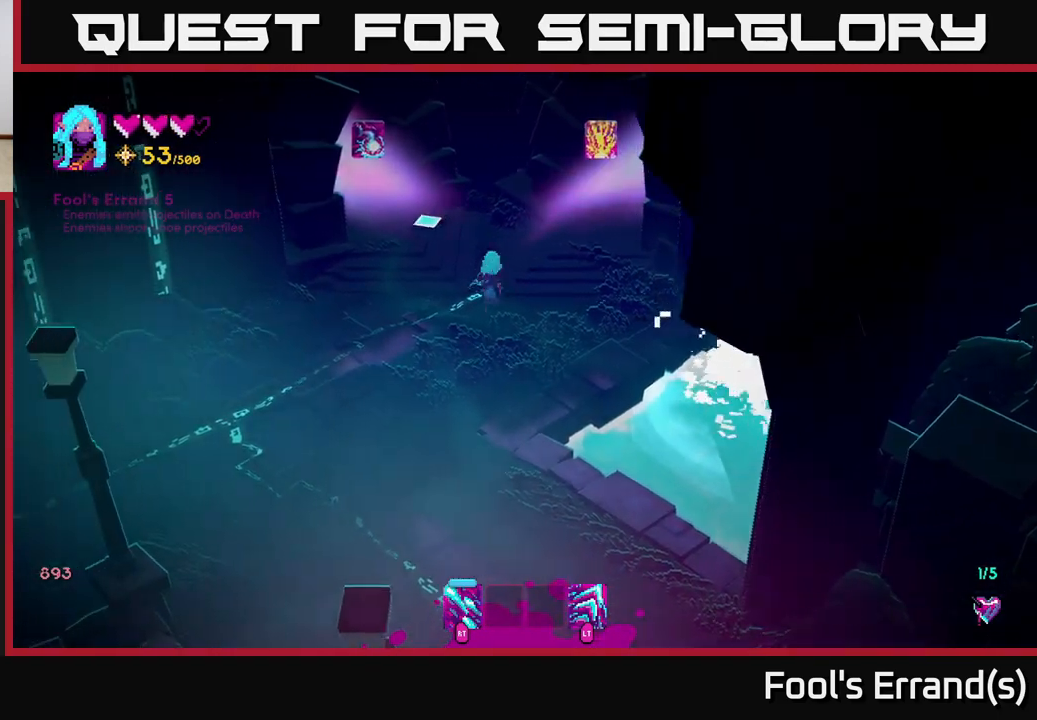
{"buttons": [], "left_stick": "left", "right_stick": "up-left", "events": [[333, "left_stick", "left"]]}
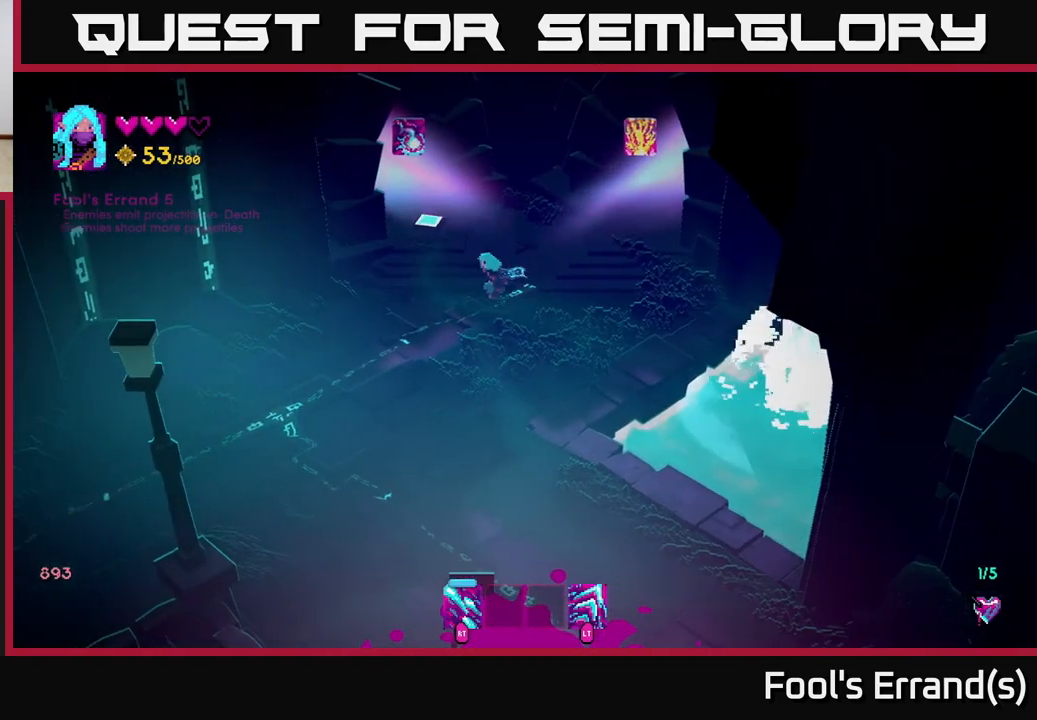
{"buttons": ["L2"], "left_stick": "down", "right_stick": "down", "events": [[33, "left_stick", "down-left"], [150, "right_stick", "down-left"], [167, "left_stick", "down"], [233, "right_stick", "down"], [417, "L2", "down"]]}
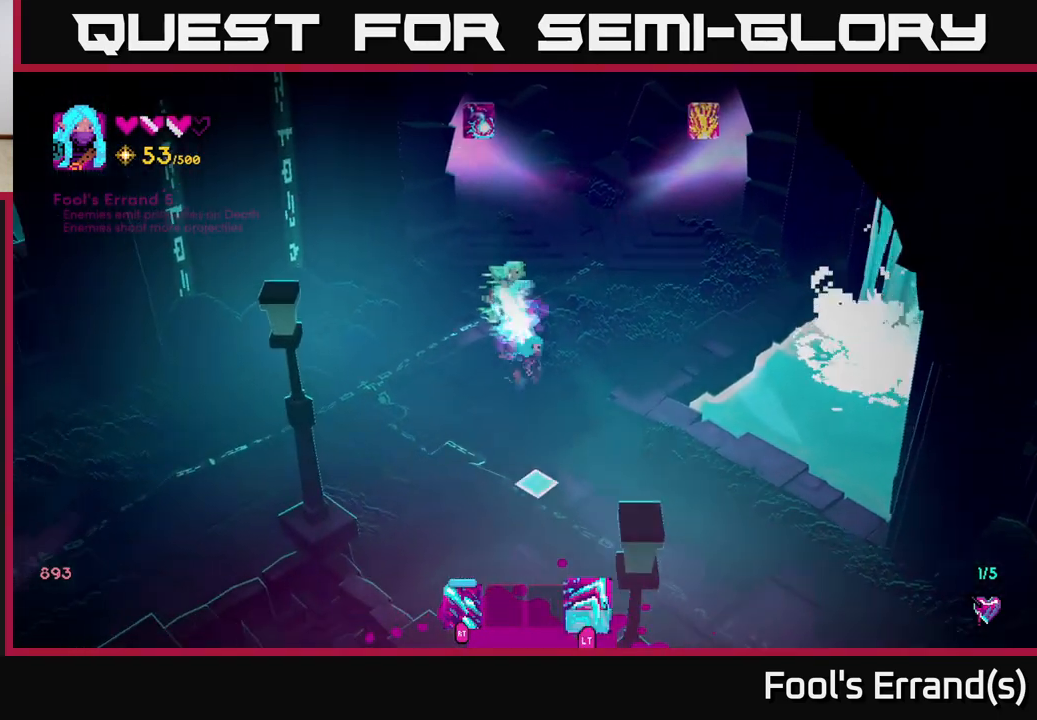
{"buttons": [], "left_stick": "down-right", "right_stick": "down-right", "events": [[50, "L2", "up"], [317, "left_stick", "down-right"], [367, "right_stick", "down-right"]]}
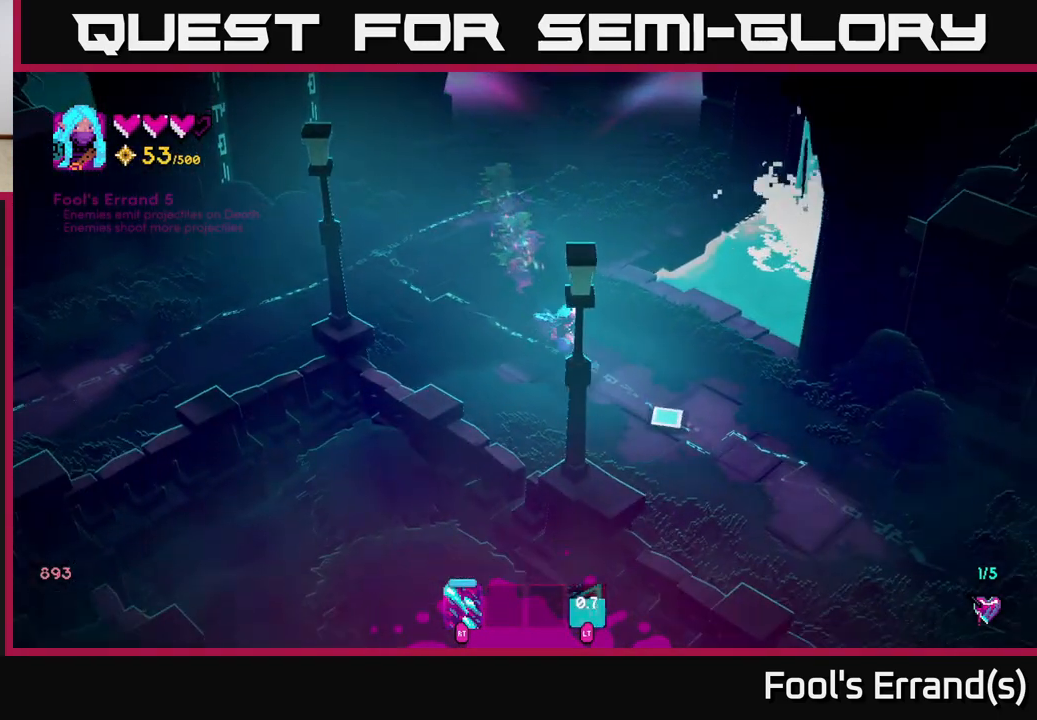
{"buttons": [], "left_stick": "right", "right_stick": "down-right", "events": [[183, "left_stick", "right"]]}
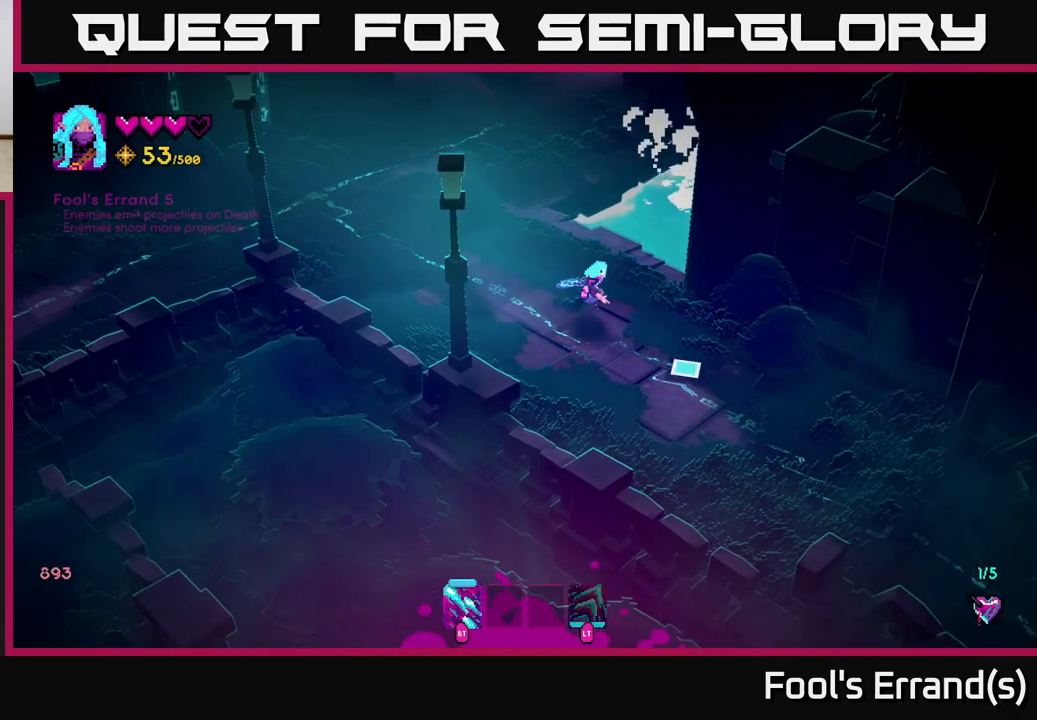
{"buttons": [], "left_stick": "up-left", "right_stick": "up-left", "events": [[233, "left_stick", "up-left"], [267, "right_stick", "up-left"]]}
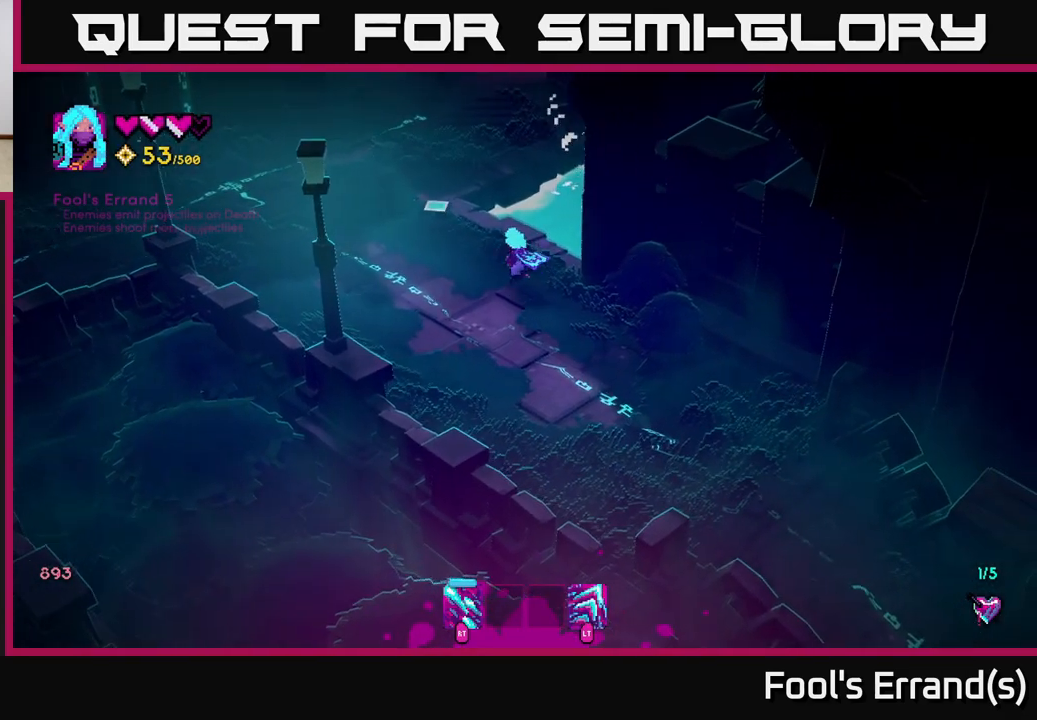
{"buttons": [], "left_stick": "up", "right_stick": "up-right", "events": [[33, "L2", "down"], [167, "left_stick", "up"], [200, "L2", "up"], [217, "right_stick", "up"], [433, "right_stick", "up-right"]]}
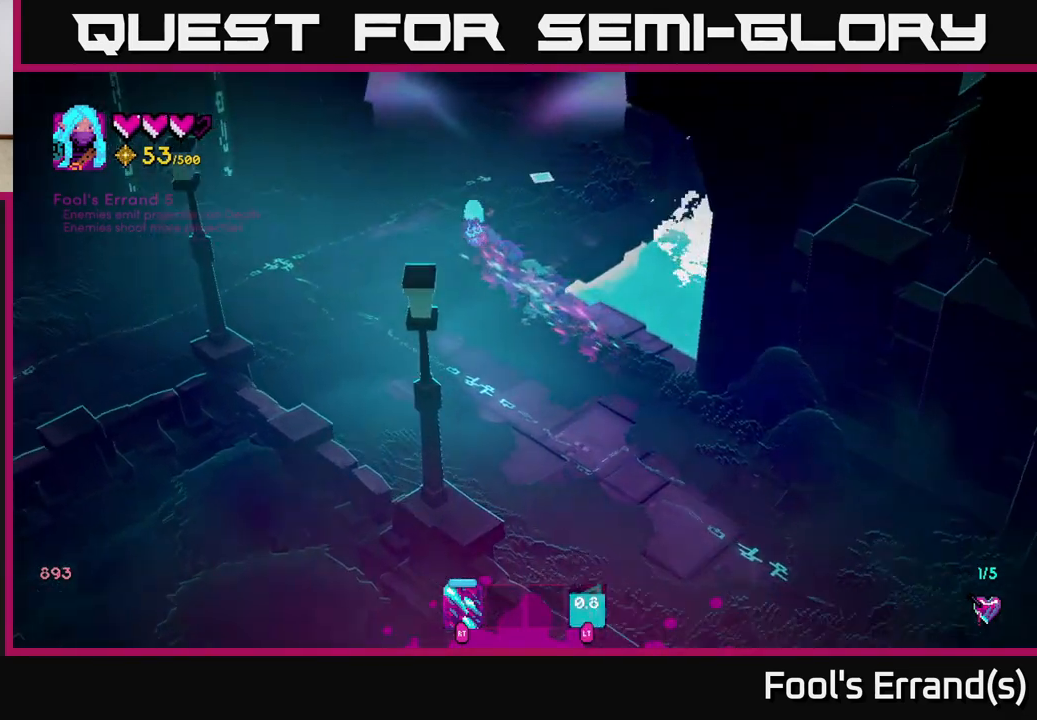
{"buttons": [], "left_stick": "up", "right_stick": "up", "events": [[167, "right_stick", "up"]]}
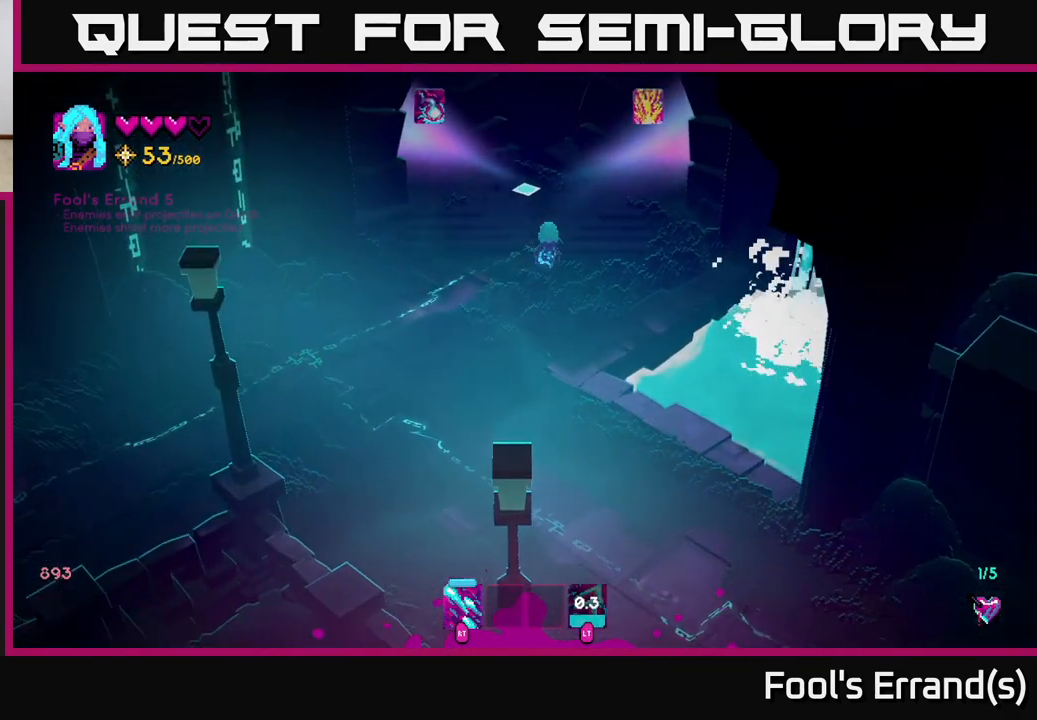
{"buttons": ["L2"], "left_stick": "up-right", "right_stick": "up-right", "events": [[50, "right_stick", "up-right"], [117, "left_stick", "up-right"], [433, "L2", "down"]]}
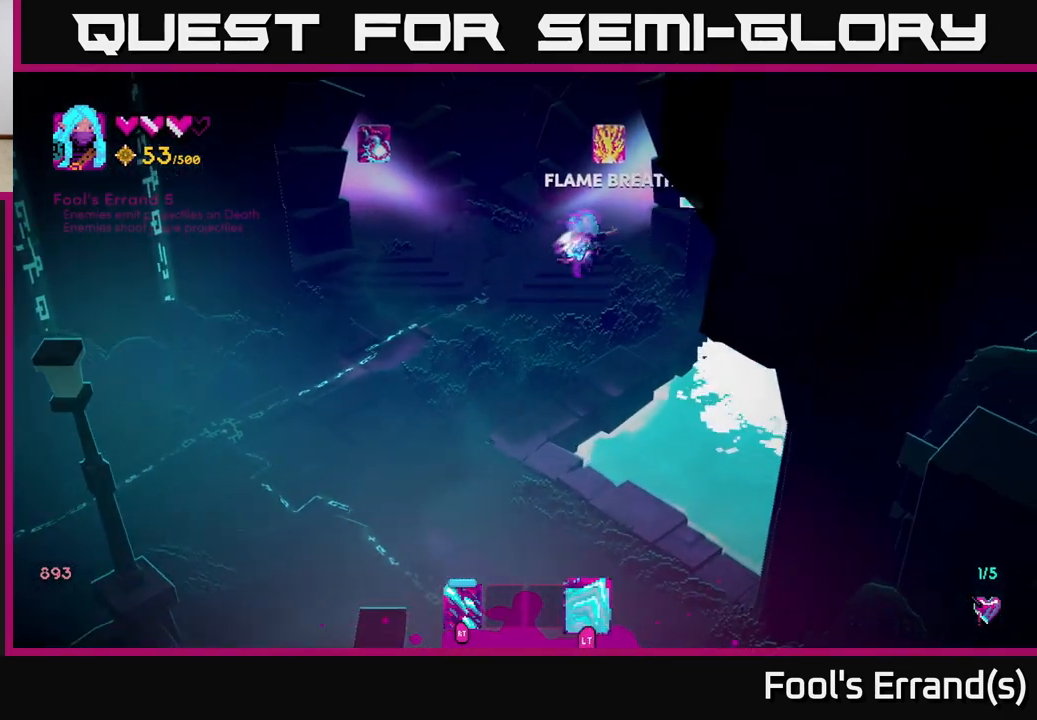
{"buttons": [], "left_stick": "up", "right_stick": "center", "events": [[67, "L2", "up"], [150, "left_stick", "up"], [417, "right_stick", "center"]]}
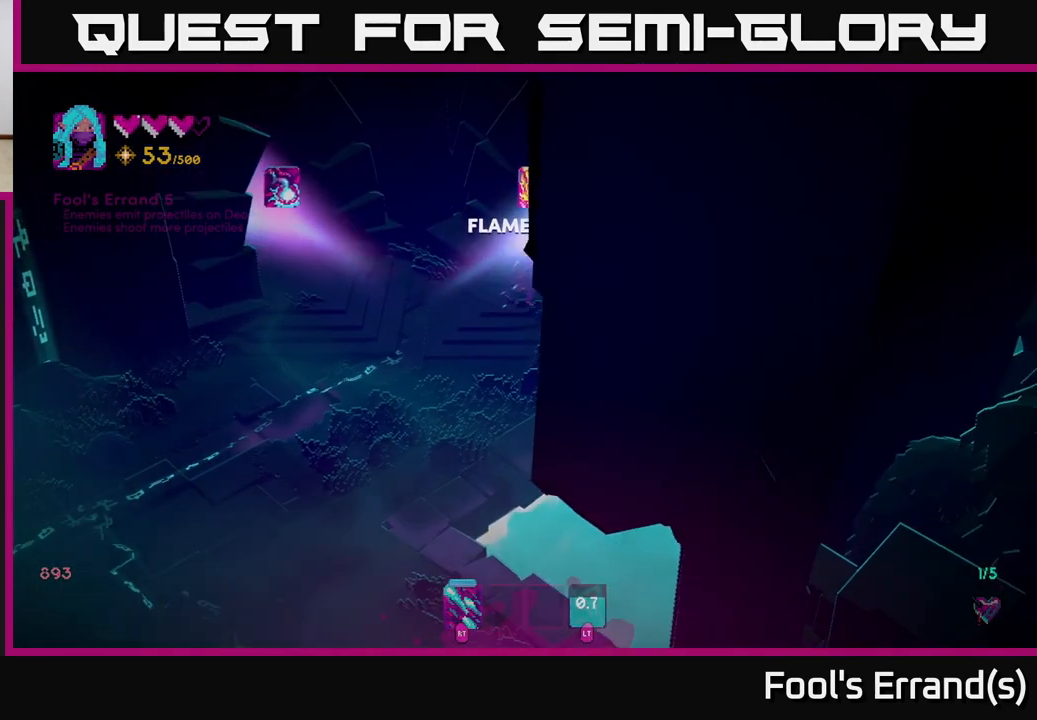
{"buttons": [], "left_stick": "center", "right_stick": "center", "events": [[383, "left_stick", "center"]]}
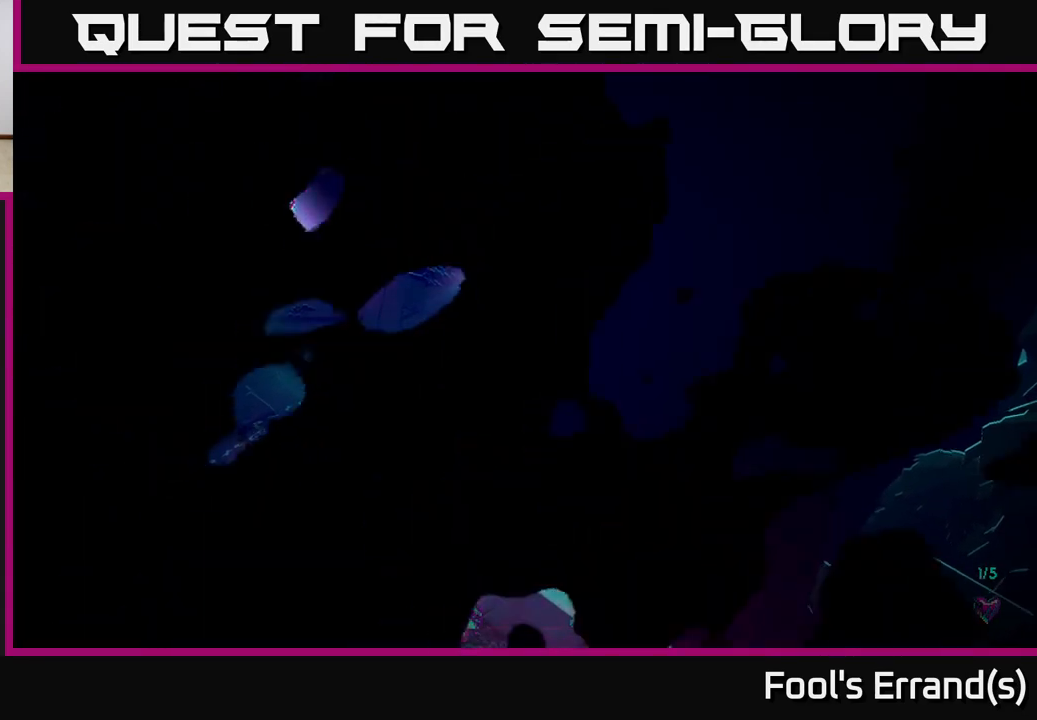
{"buttons": [], "left_stick": "center", "right_stick": "center", "events": []}
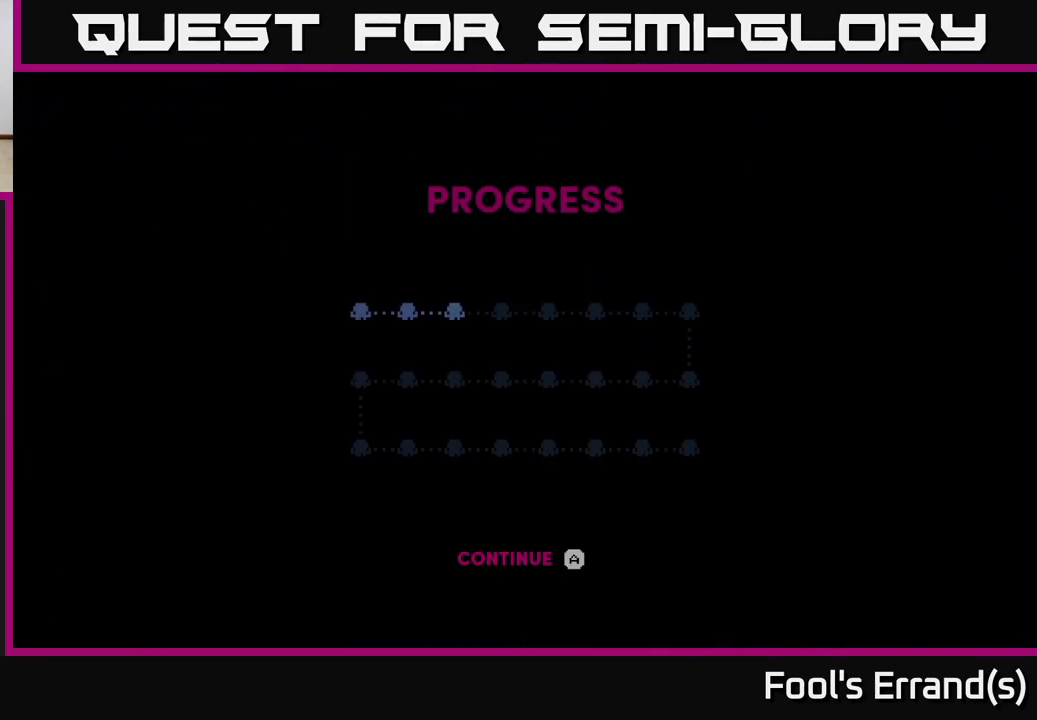
{"buttons": [], "left_stick": "center", "right_stick": "center", "events": []}